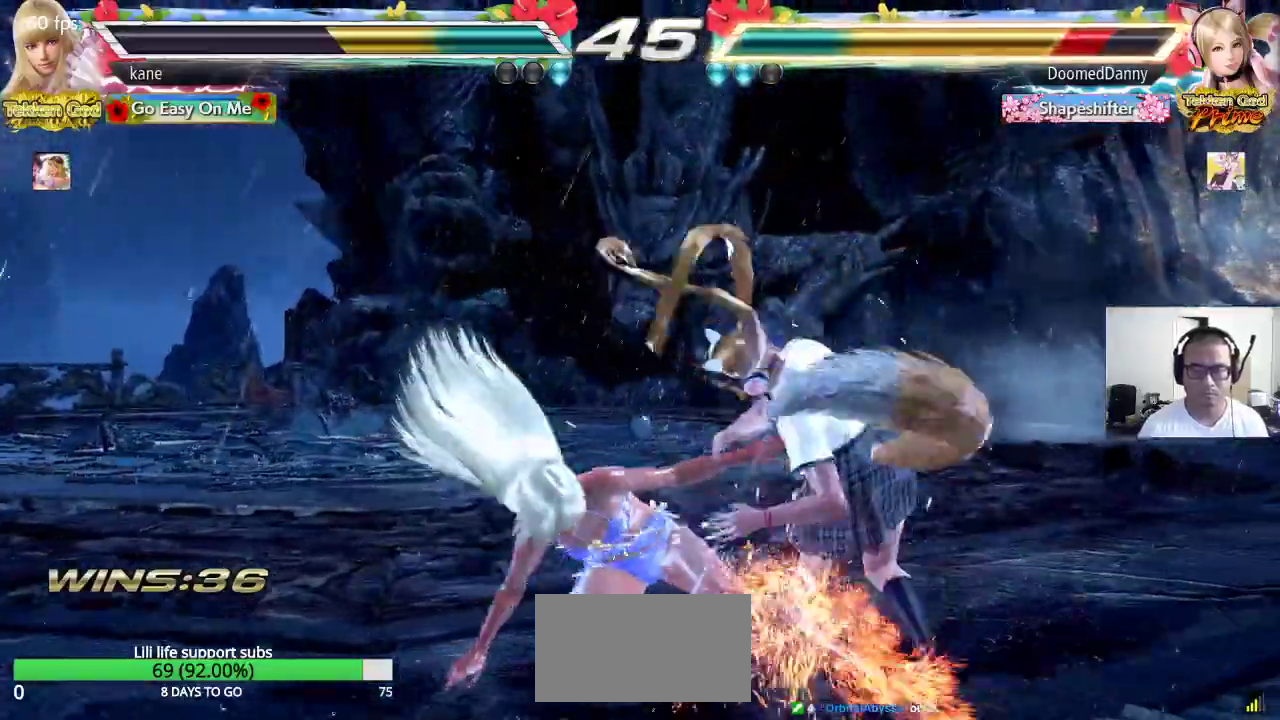
Gameplay with a controller (arcade stick); each line is a JSON object with the inputs held at the frame after it. "events" lists button and stick changes between this image and that frame as [ms after this image, input, new state], when the widget could be followed in between. Not read: L3 R3.
{"buttons": [], "left_stick": "down", "events": [[417, "left_stick", "down"]]}
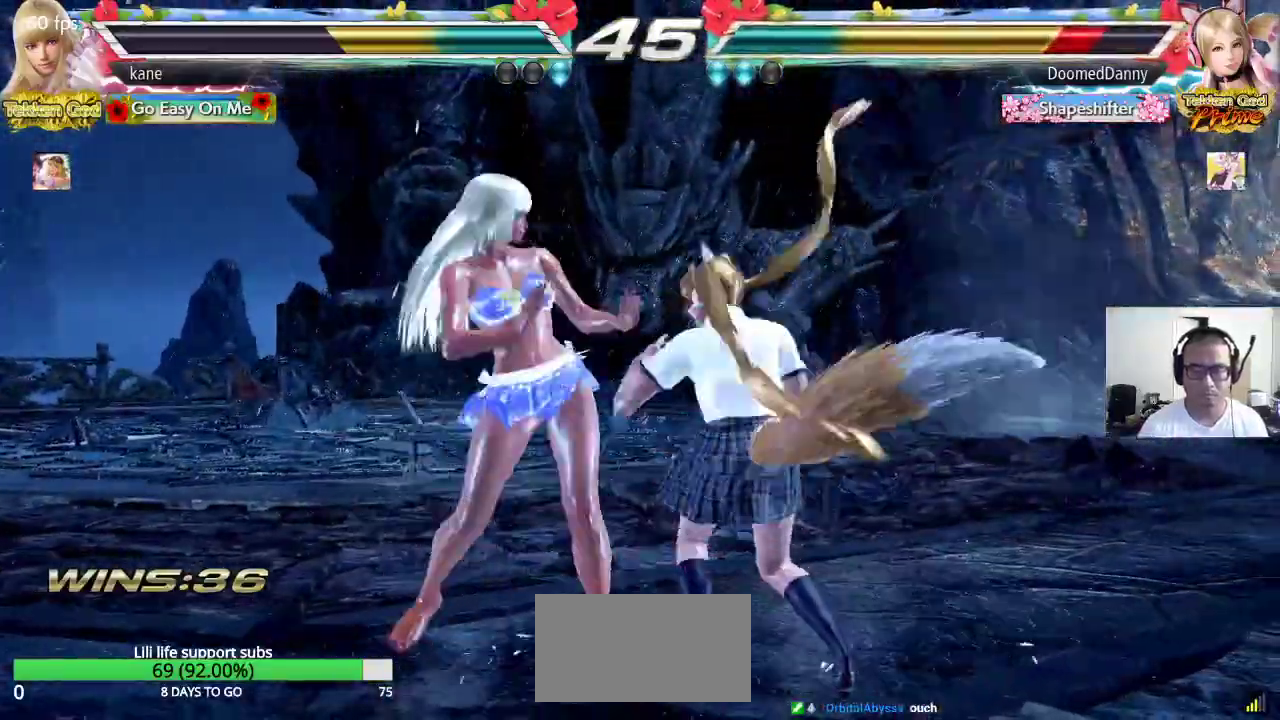
{"buttons": [], "left_stick": "center", "events": [[17, "left_stick", "right"], [33, "CIRCLE", "down"], [33, "CROSS", "down"], [67, "left_stick", "center"], [100, "CIRCLE", "up"], [117, "CROSS", "up"]]}
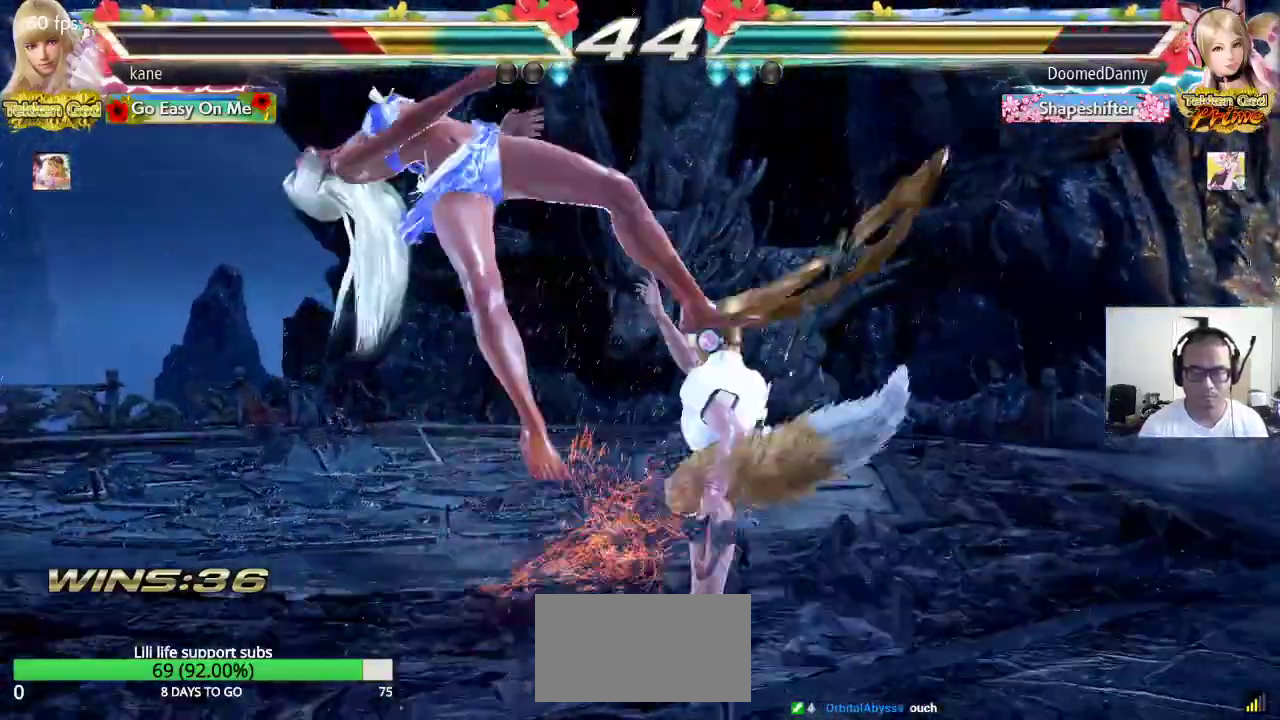
{"buttons": ["TRIANGLE"], "left_stick": "center", "events": [[367, "SQUARE", "down"], [417, "TRIANGLE", "down"], [450, "SQUARE", "up"]]}
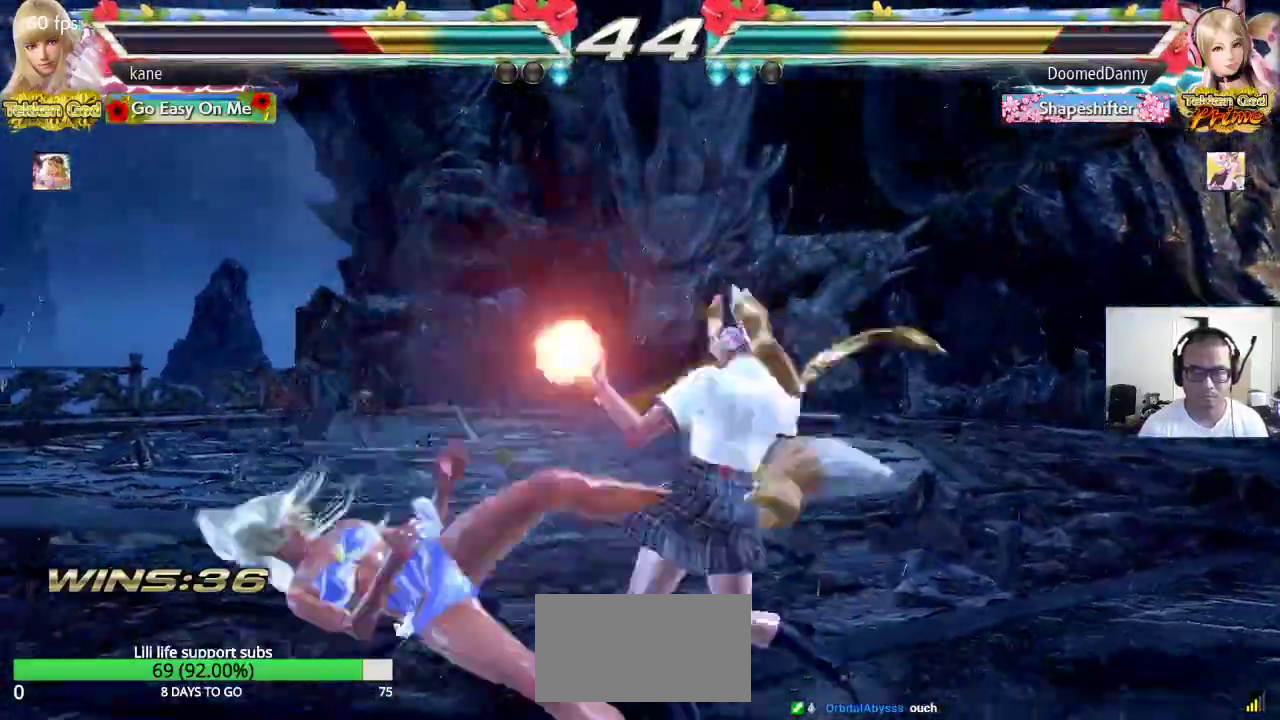
{"buttons": ["SQUARE", "TRIANGLE"], "left_stick": "center", "events": [[133, "TRIANGLE", "up"], [433, "SQUARE", "down"], [500, "TRIANGLE", "down"]]}
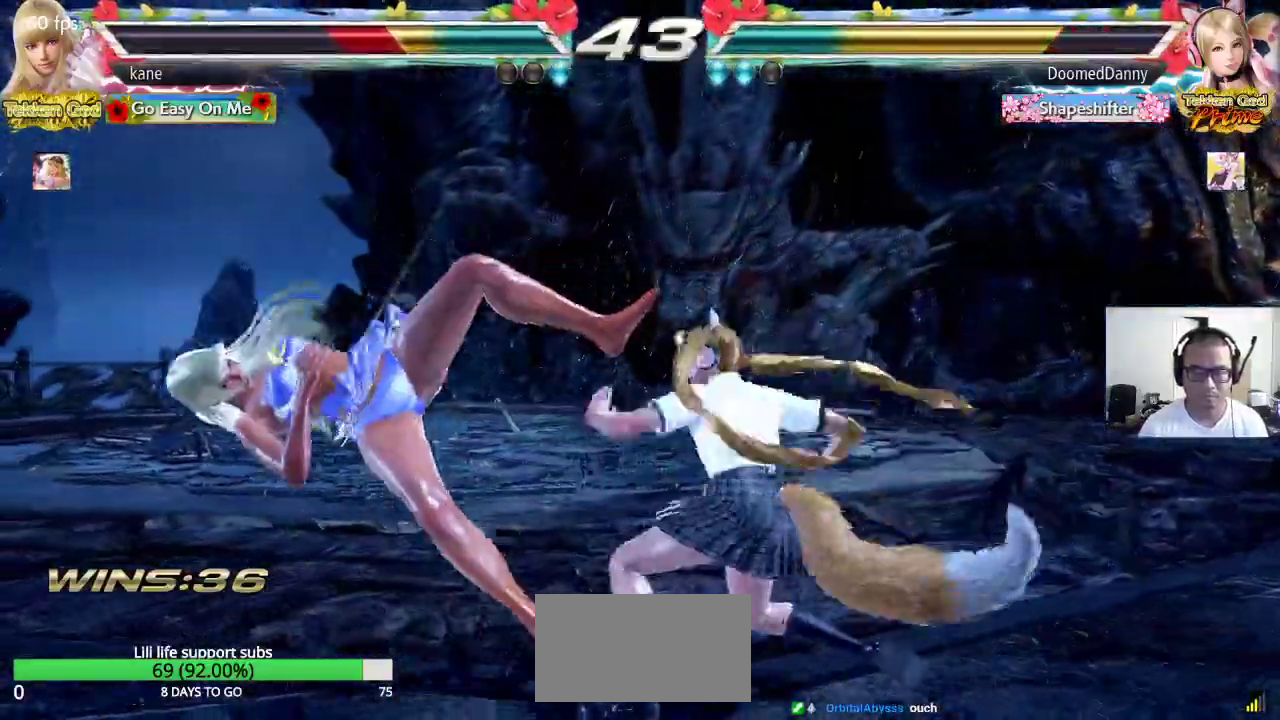
{"buttons": ["TRIANGLE"], "left_stick": "center", "events": [[17, "SQUARE", "up"], [83, "TRIANGLE", "up"], [117, "SQUARE", "down"], [183, "TRIANGLE", "down"], [200, "SQUARE", "up"], [317, "TRIANGLE", "up"], [417, "SQUARE", "down"], [483, "SQUARE", "up"], [500, "TRIANGLE", "down"]]}
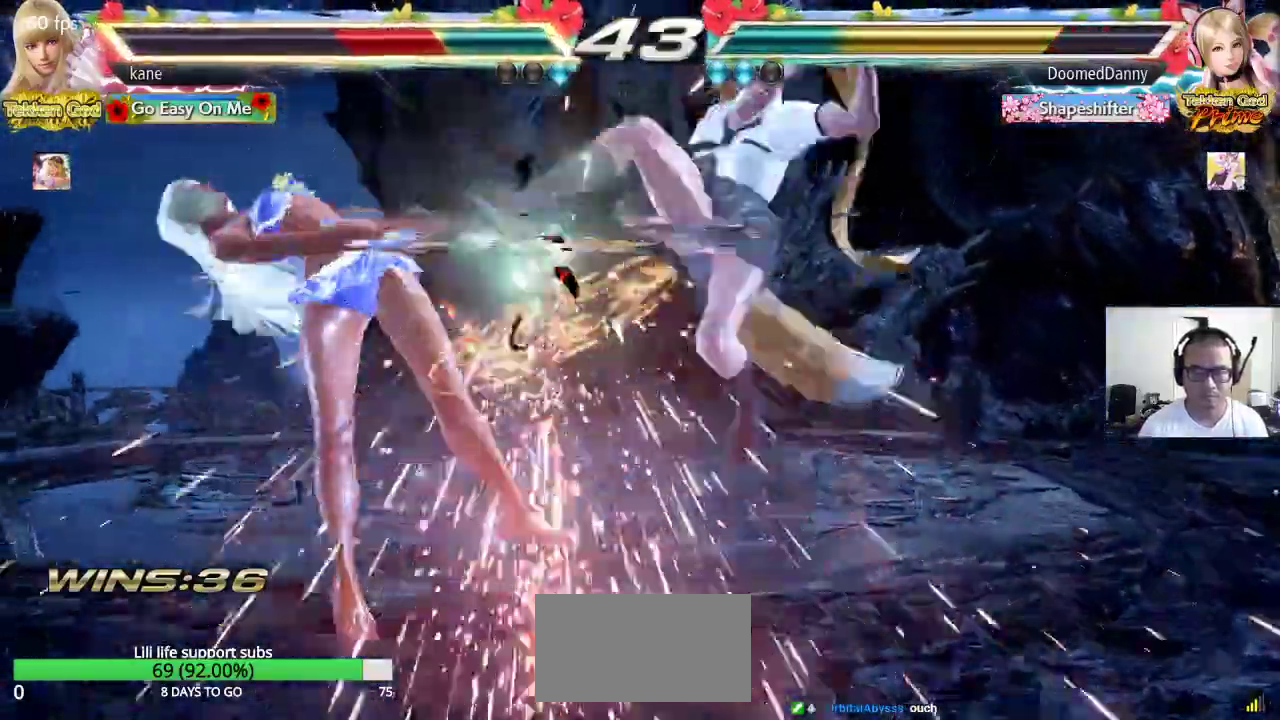
{"buttons": ["SQUARE", "TRIANGLE"], "left_stick": "center", "events": [[50, "TRIANGLE", "up"], [100, "SQUARE", "down"], [150, "SQUARE", "up"], [150, "TRIANGLE", "down"], [233, "TRIANGLE", "up"], [267, "SQUARE", "down"], [333, "SQUARE", "up"], [333, "TRIANGLE", "down"], [400, "TRIANGLE", "up"], [433, "SQUARE", "down"], [500, "TRIANGLE", "down"]]}